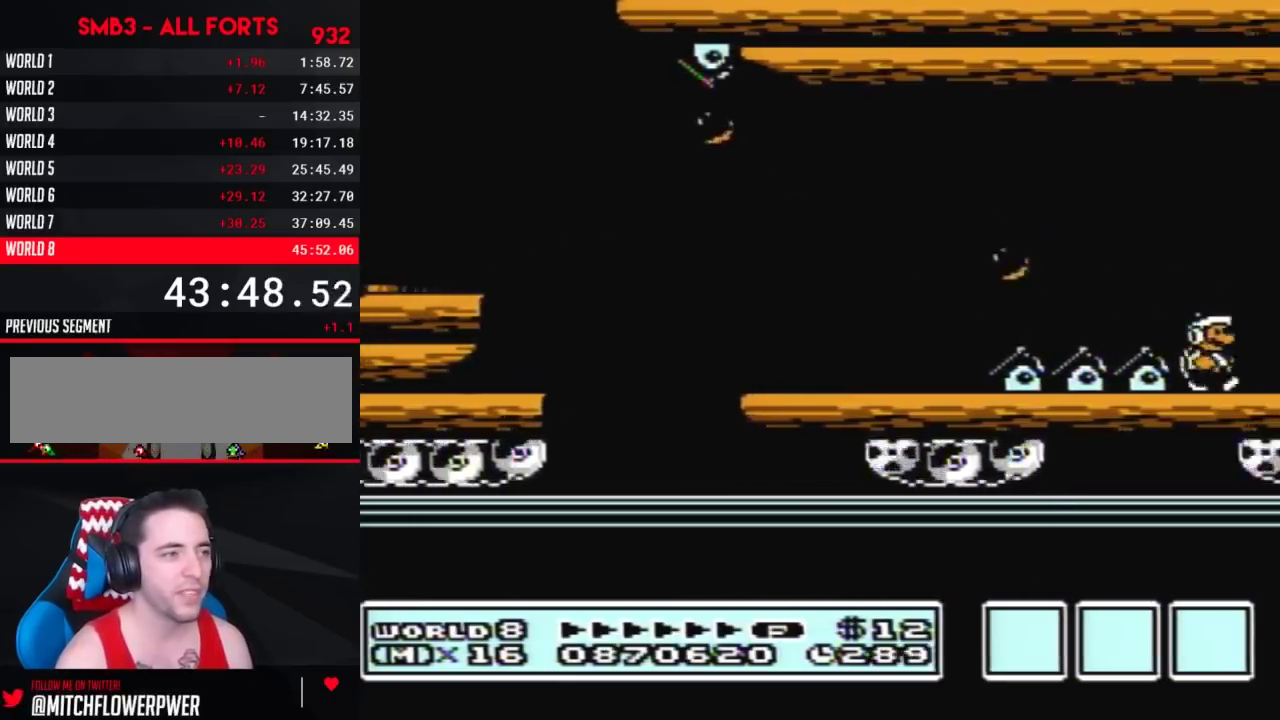
Gameplay with a controller (Nintendo layout); each line is a JSON object with the inputs held at the frame after it. "events" lists button and stick changes between this image and that frame as [ms after this image, input, new state], when the widget could be followed in between. Not read: L3 R3.
{"buttons": ["B", "DPAD_RIGHT"], "events": [[17, "B", "down"], [67, "B", "up"], [217, "B", "down"], [233, "B", "up"], [333, "B", "down"]]}
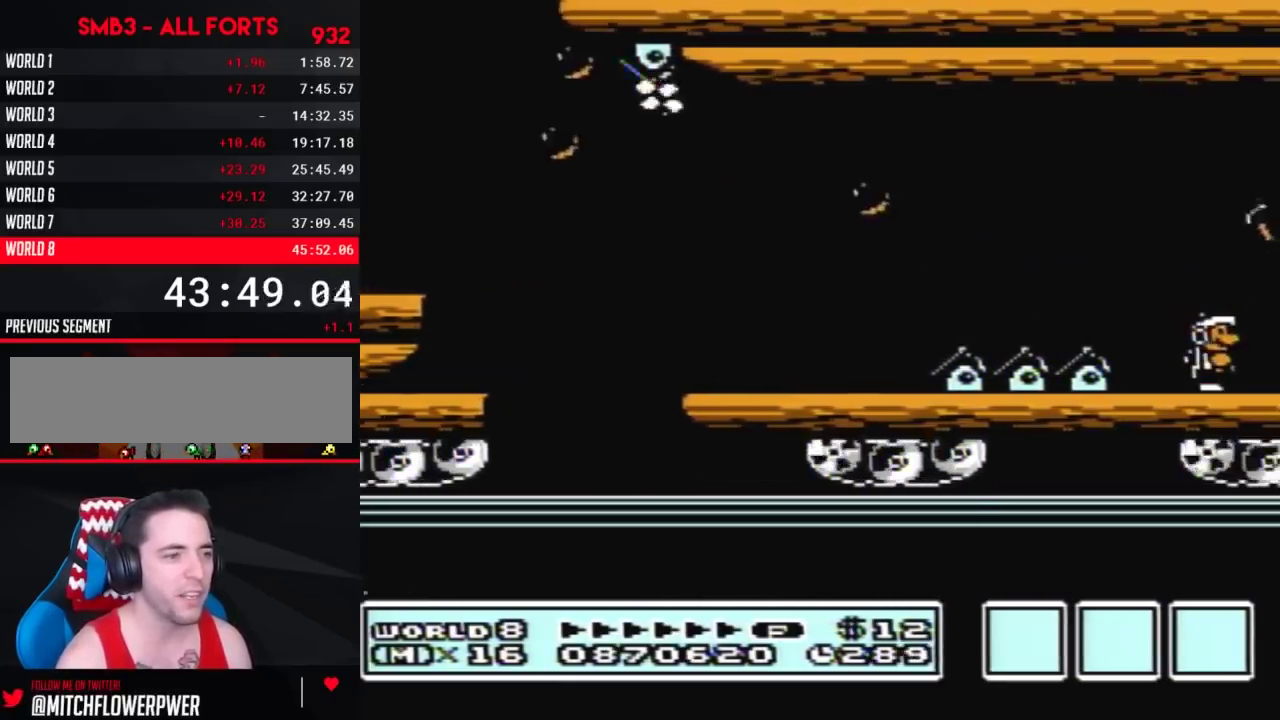
{"buttons": ["B", "DPAD_RIGHT"], "events": []}
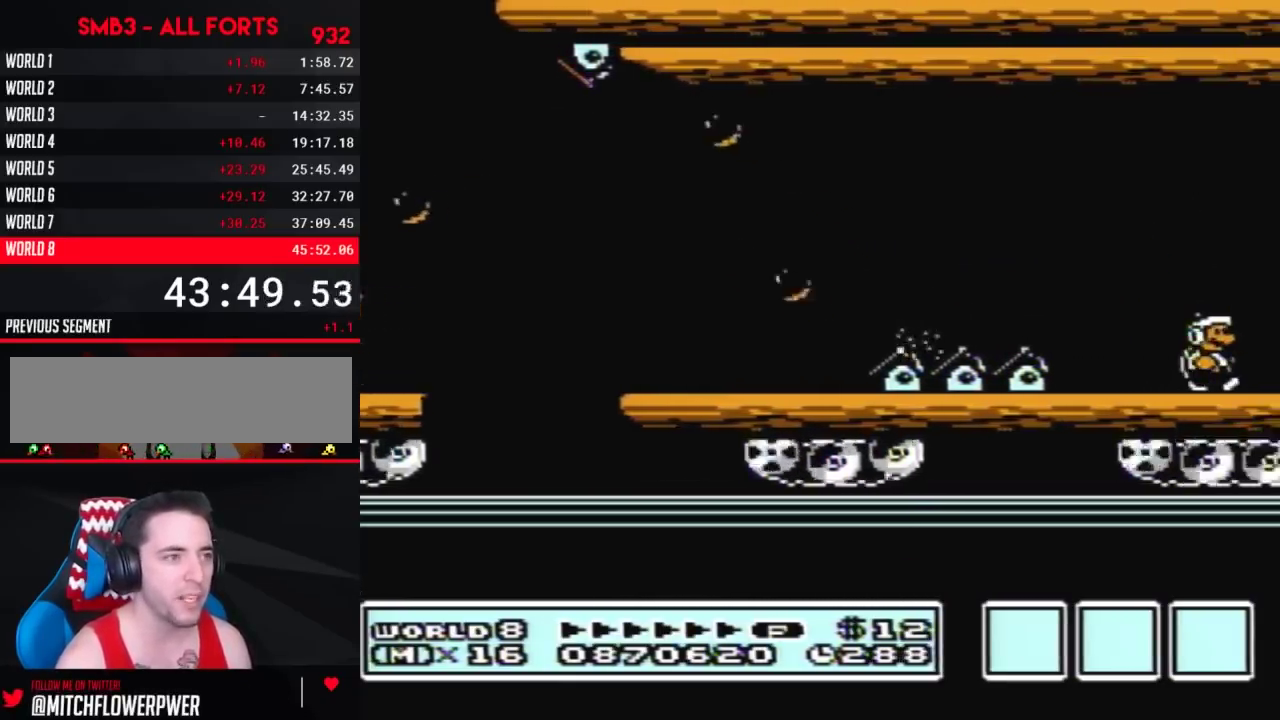
{"buttons": ["B", "DPAD_RIGHT"], "events": []}
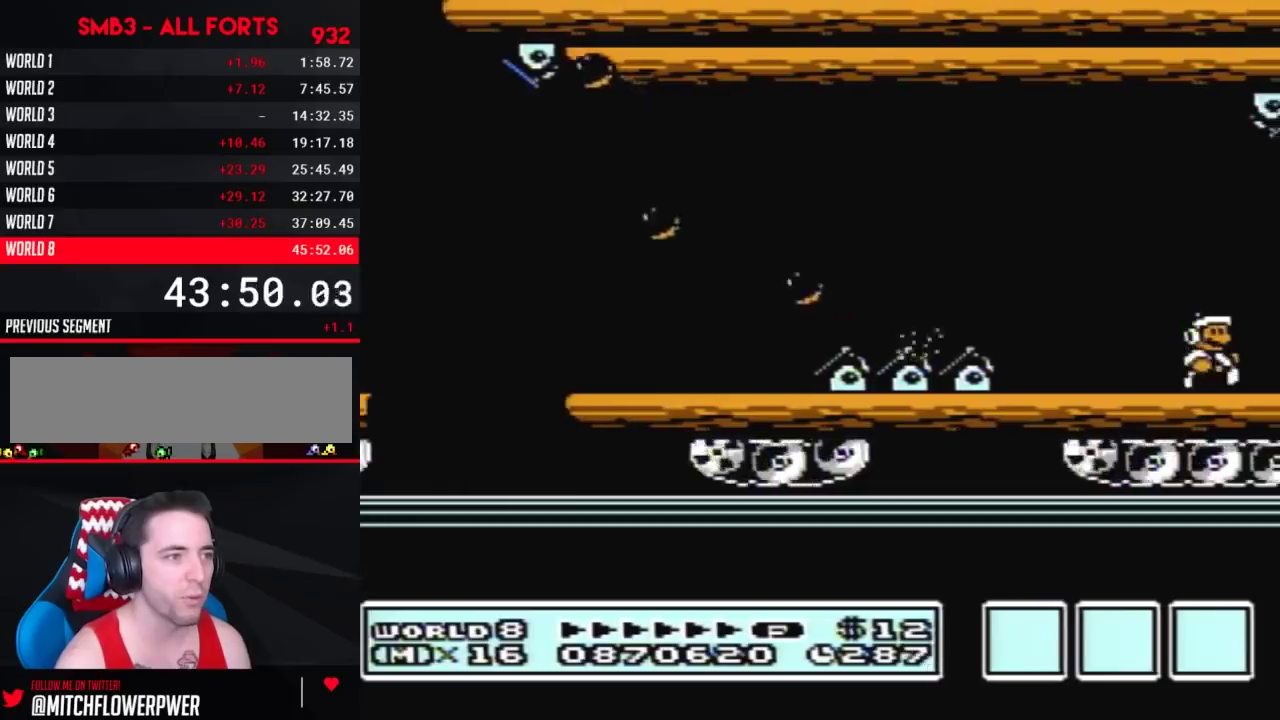
{"buttons": ["B", "DPAD_RIGHT"], "events": []}
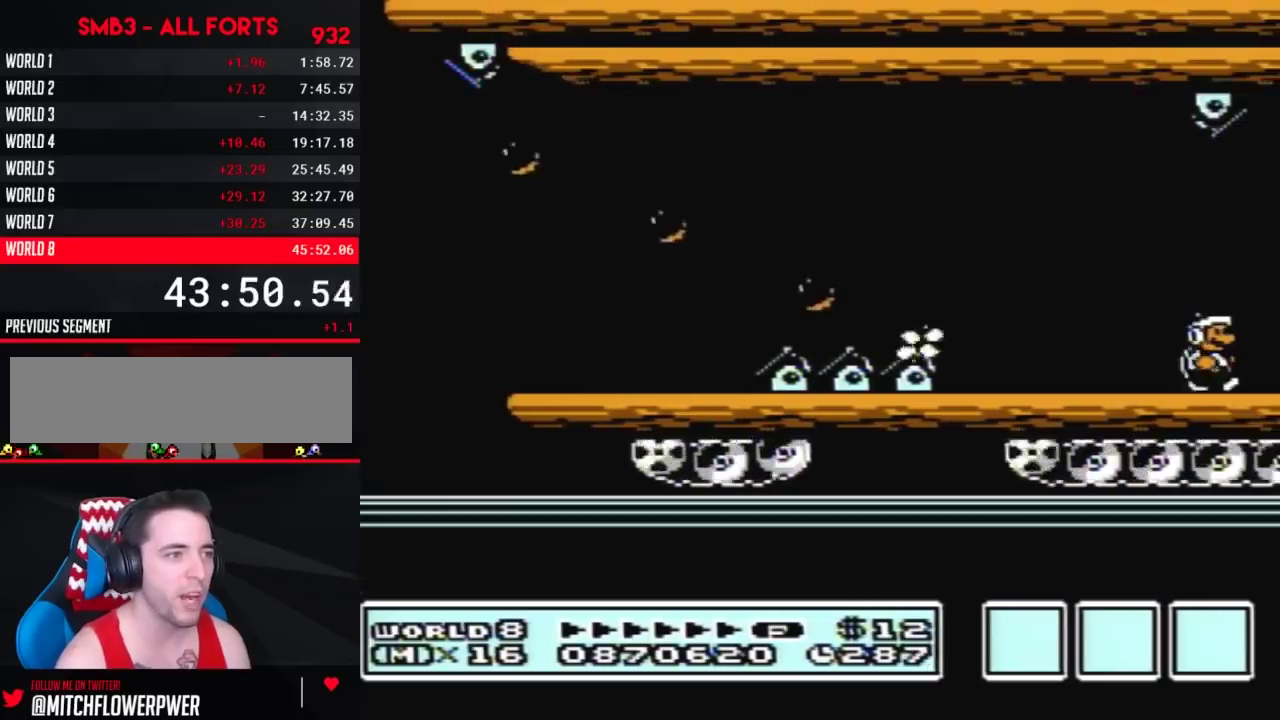
{"buttons": ["A", "B", "DPAD_RIGHT"], "events": [[483, "A", "down"]]}
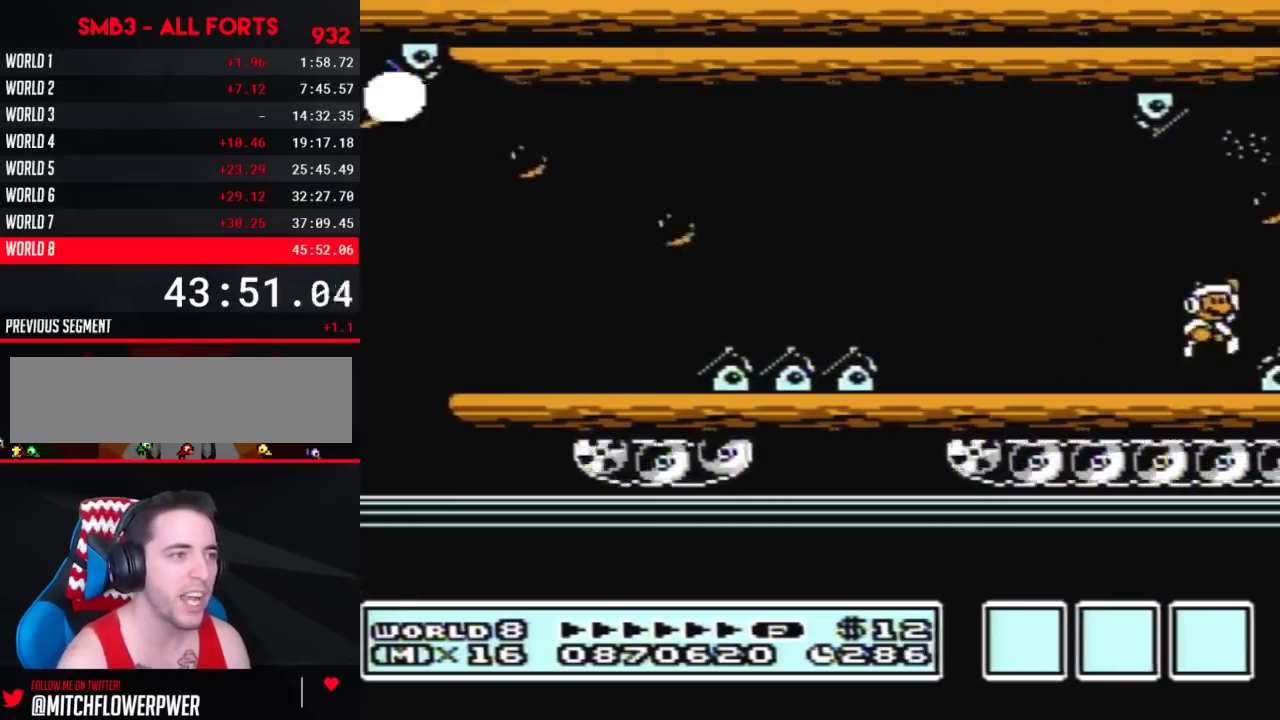
{"buttons": ["B", "DPAD_RIGHT"], "events": [[50, "A", "up"]]}
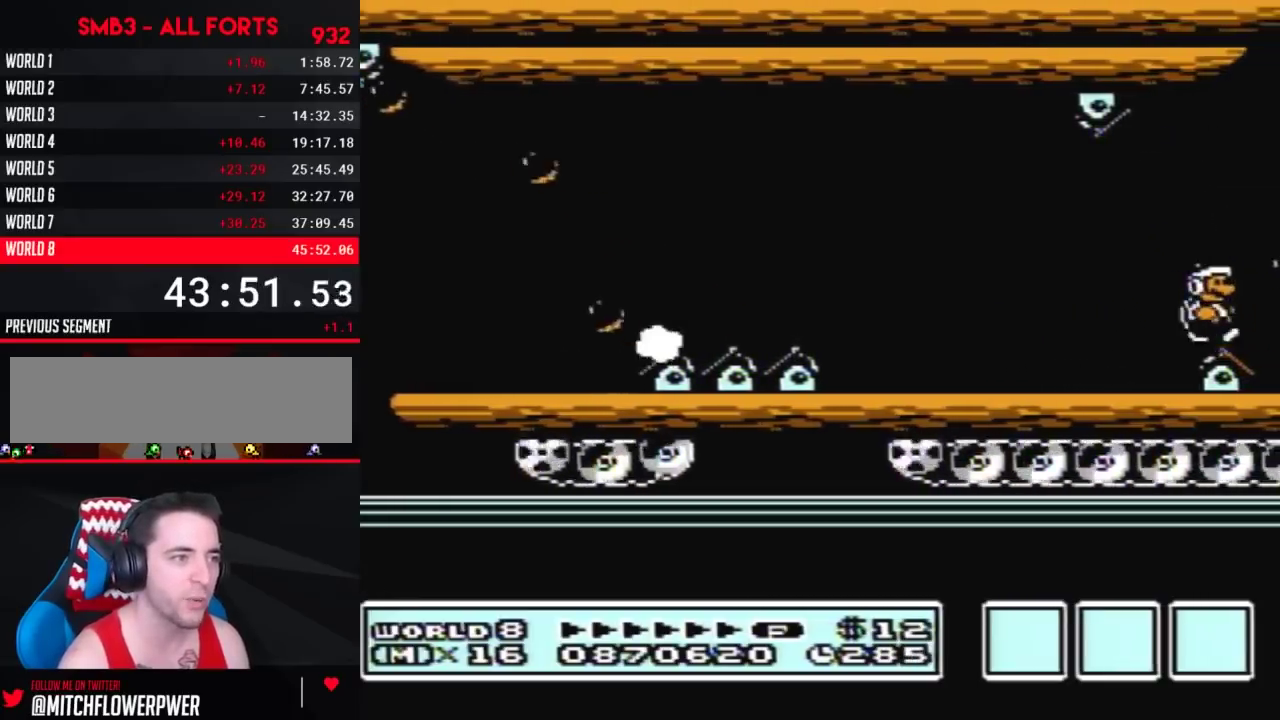
{"buttons": ["A", "B", "DPAD_RIGHT"], "events": [[383, "A", "down"]]}
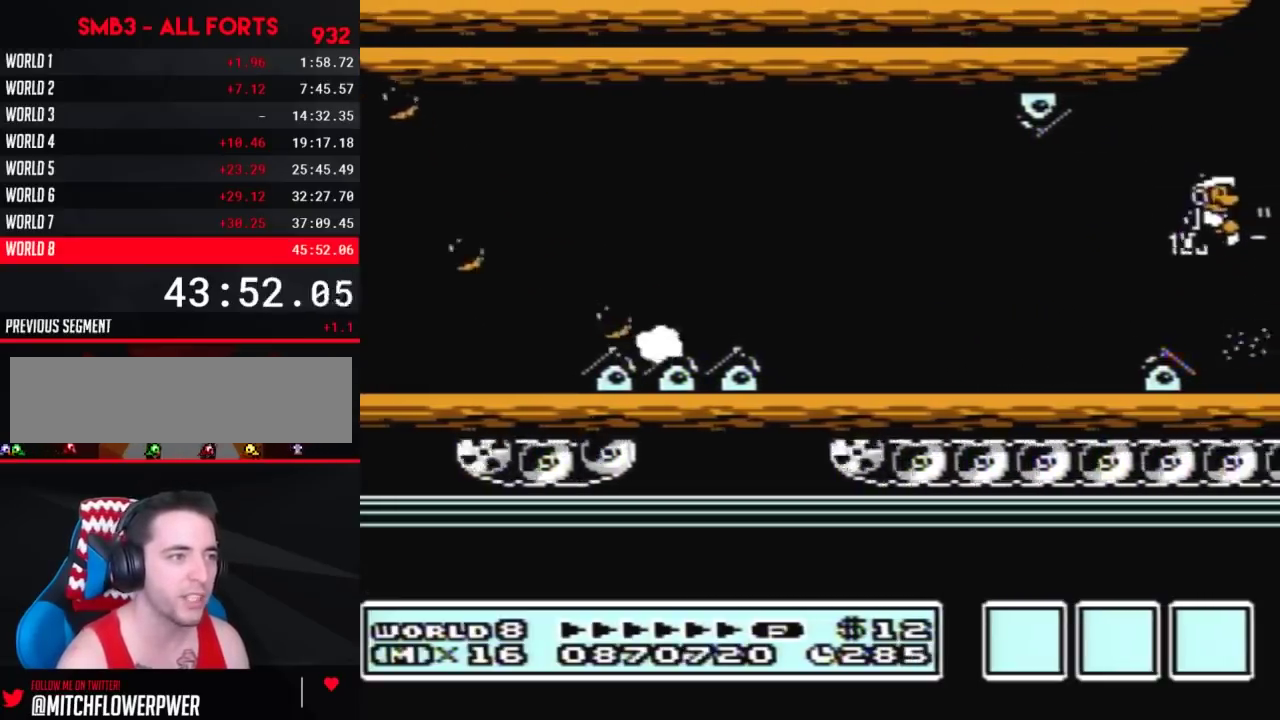
{"buttons": ["B", "DPAD_RIGHT"], "events": [[100, "A", "up"], [233, "B", "up"], [300, "B", "down"]]}
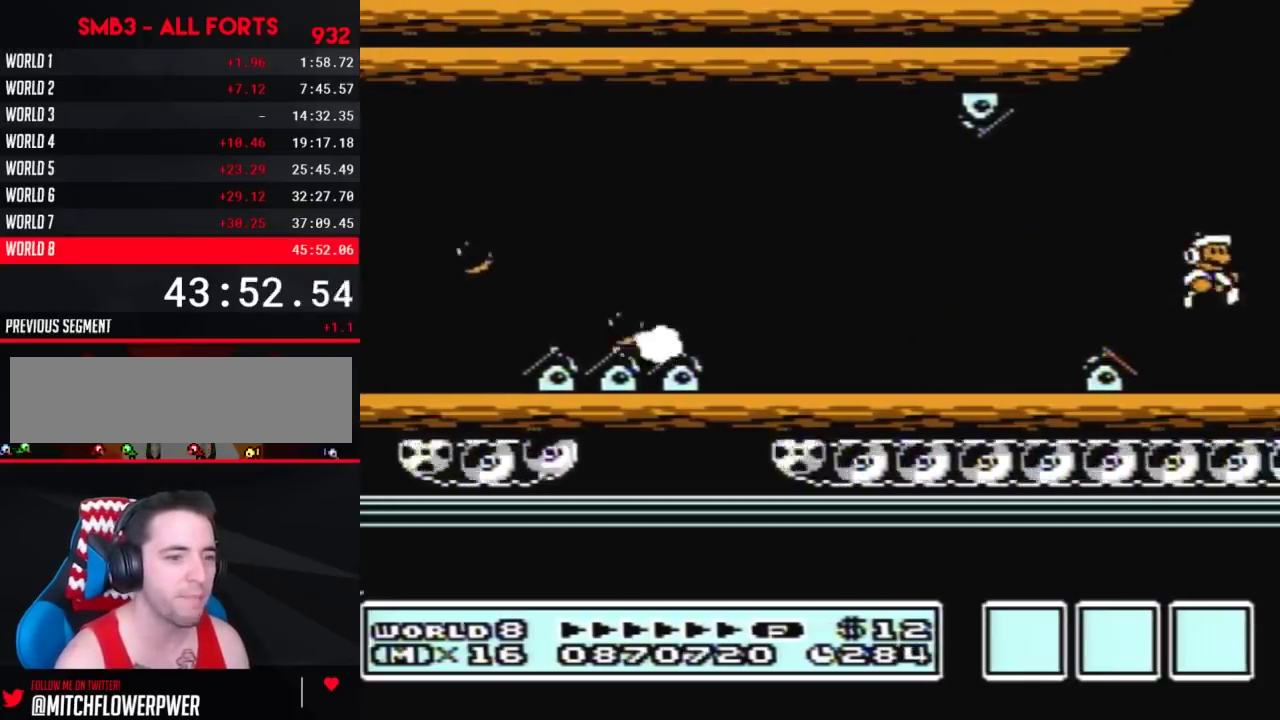
{"buttons": ["B", "DPAD_UP", "DPAD_RIGHT"], "events": [[50, "DPAD_UP", "down"]]}
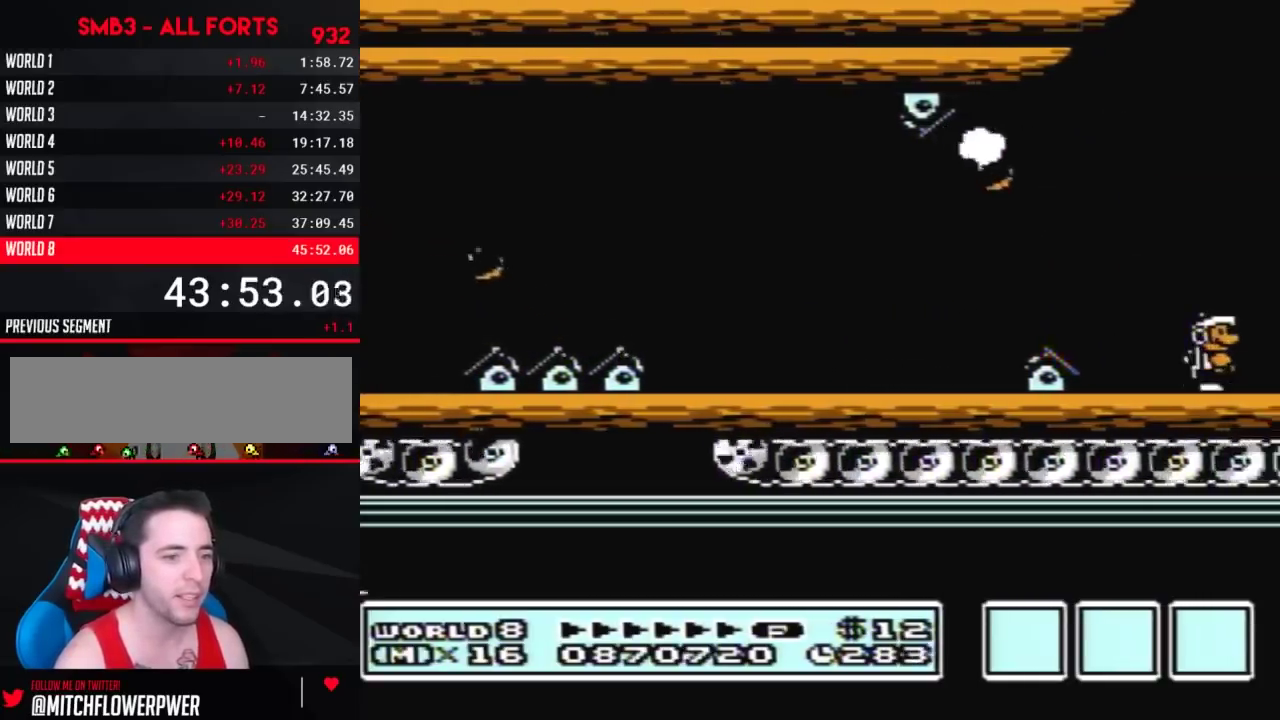
{"buttons": ["B", "DPAD_DOWN", "DPAD_RIGHT"], "events": [[133, "DPAD_DOWN", "down"], [133, "DPAD_UP", "up"]]}
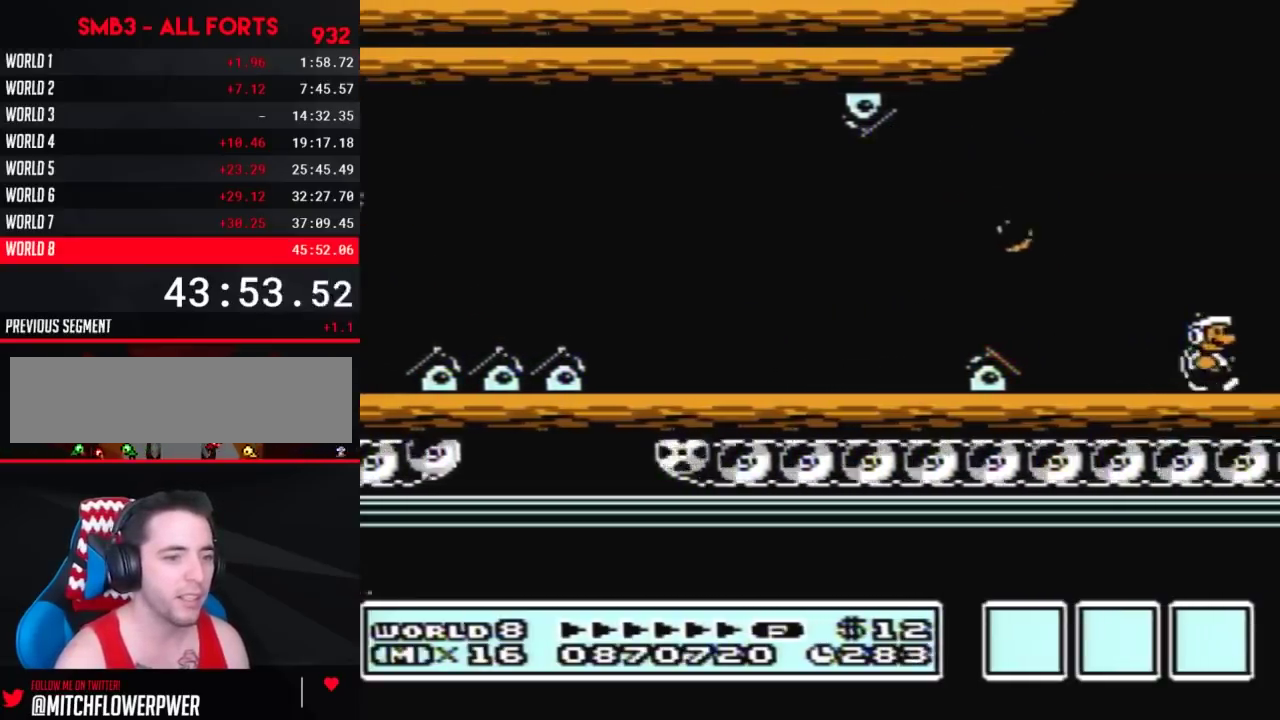
{"buttons": ["B", "DPAD_RIGHT"], "events": [[83, "DPAD_DOWN", "up"]]}
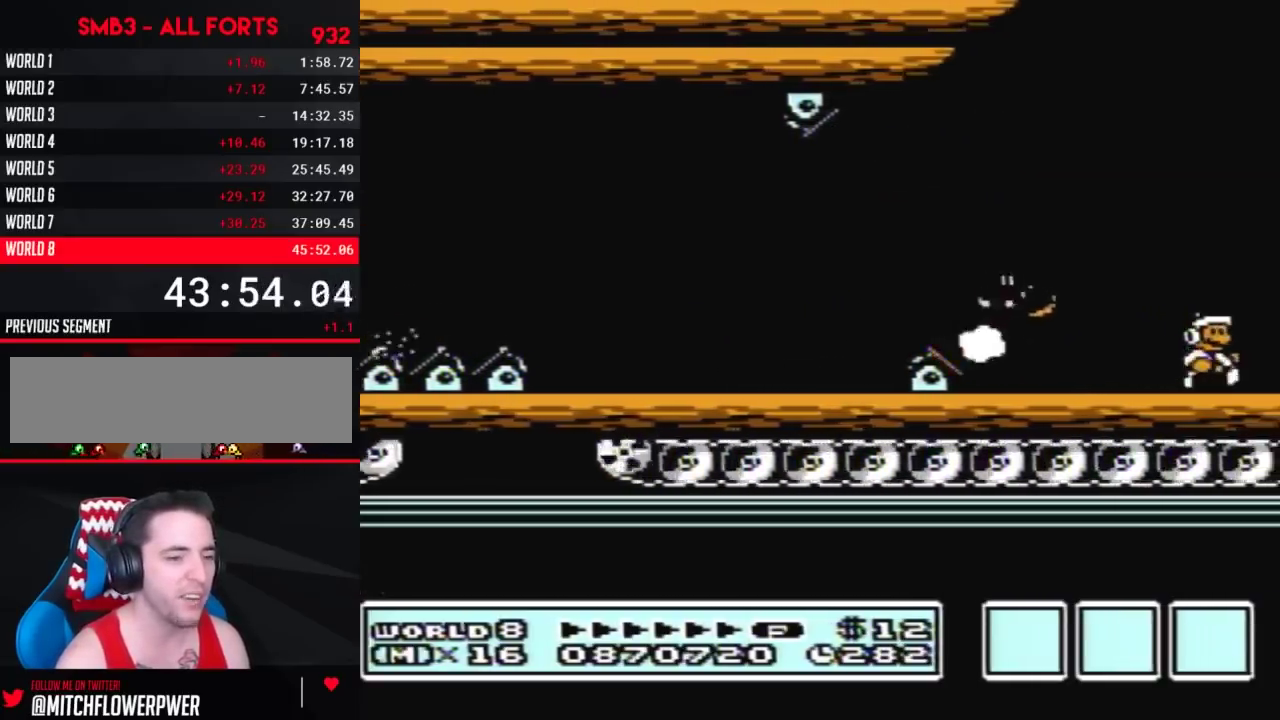
{"buttons": ["B", "DPAD_RIGHT"], "events": []}
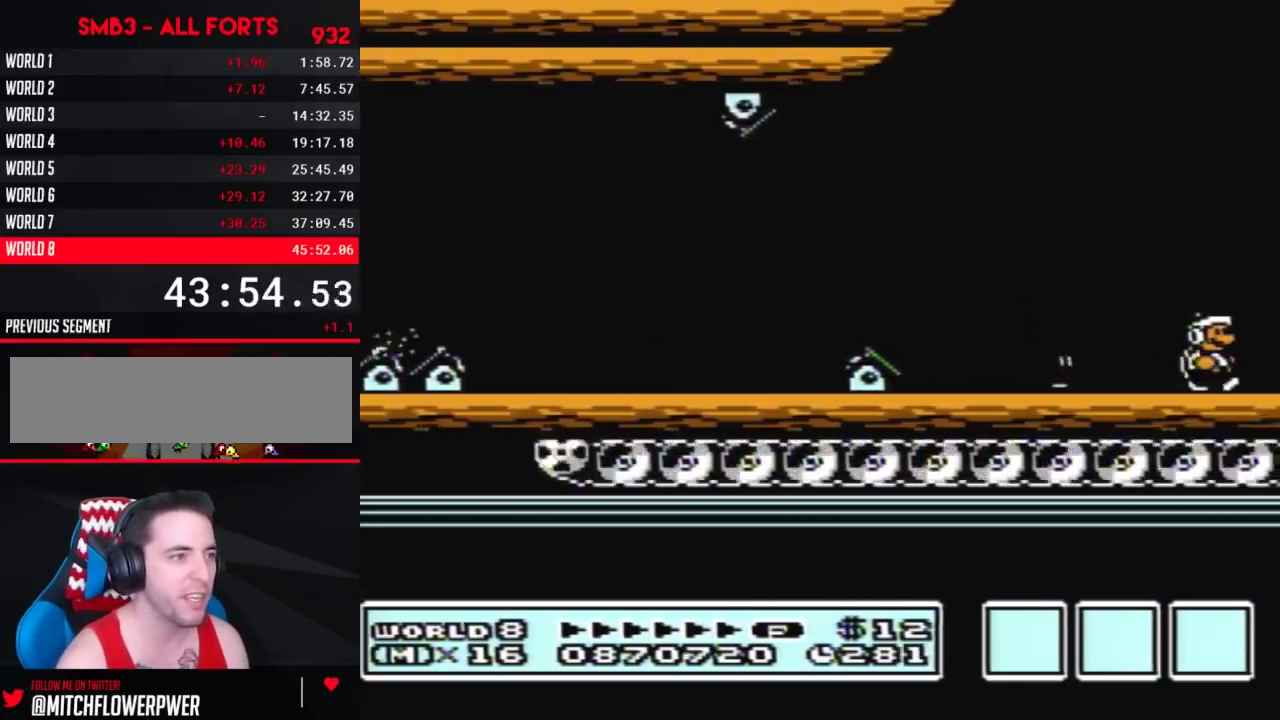
{"buttons": ["B", "DPAD_RIGHT"], "events": []}
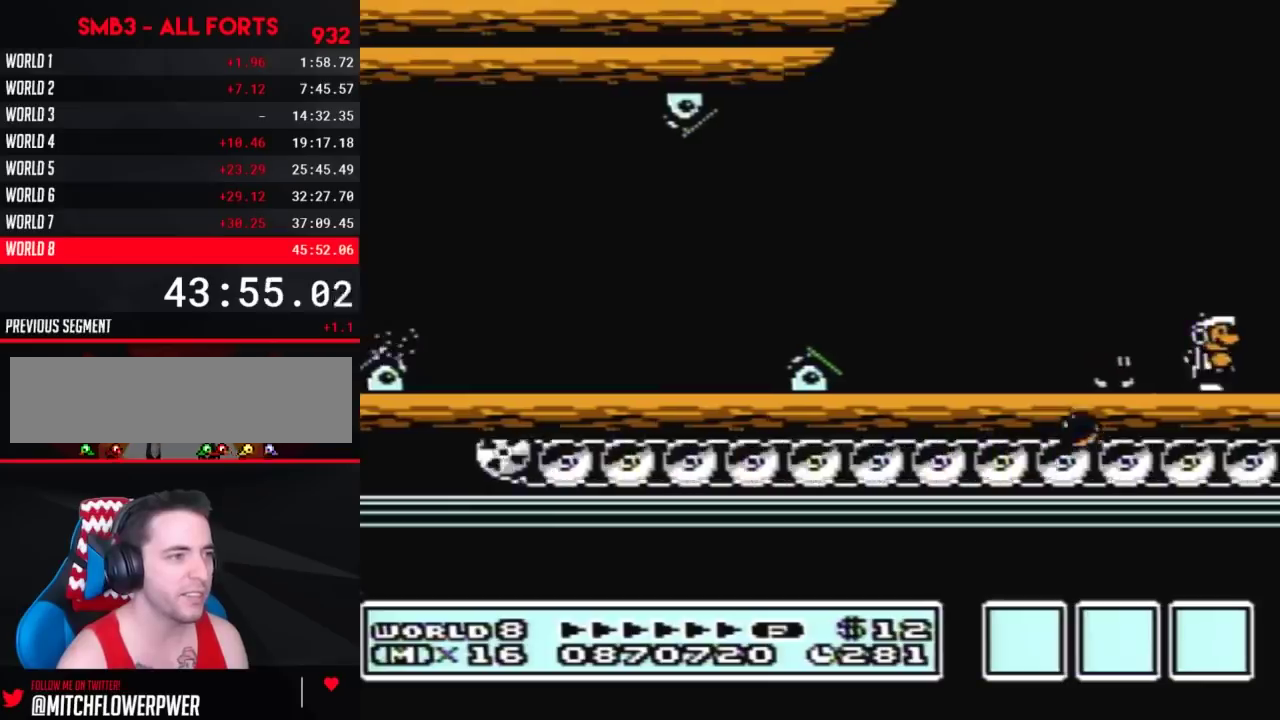
{"buttons": ["B", "DPAD_RIGHT"], "events": [[167, "A", "down"], [233, "DPAD_RIGHT", "up"], [317, "A", "up"], [383, "DPAD_RIGHT", "down"]]}
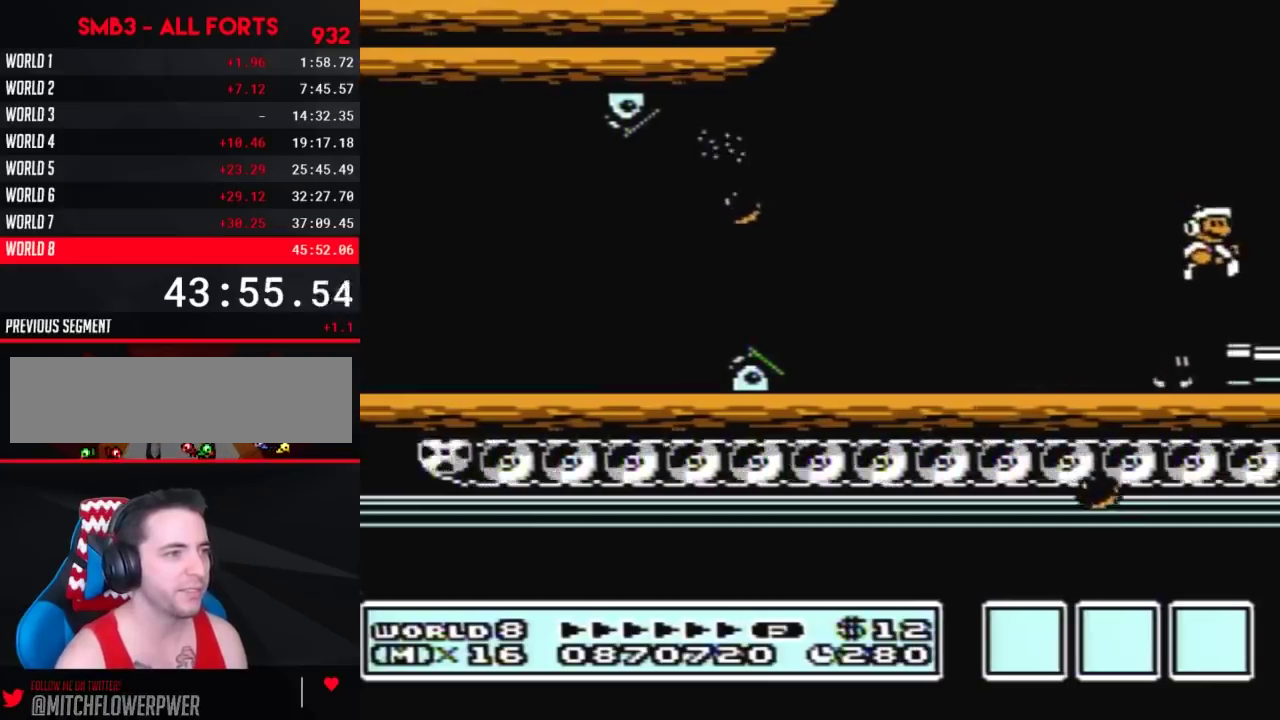
{"buttons": ["B", "DPAD_RIGHT"], "events": [[233, "A", "down"], [333, "DPAD_RIGHT", "up"], [417, "DPAD_RIGHT", "down"], [450, "A", "up"]]}
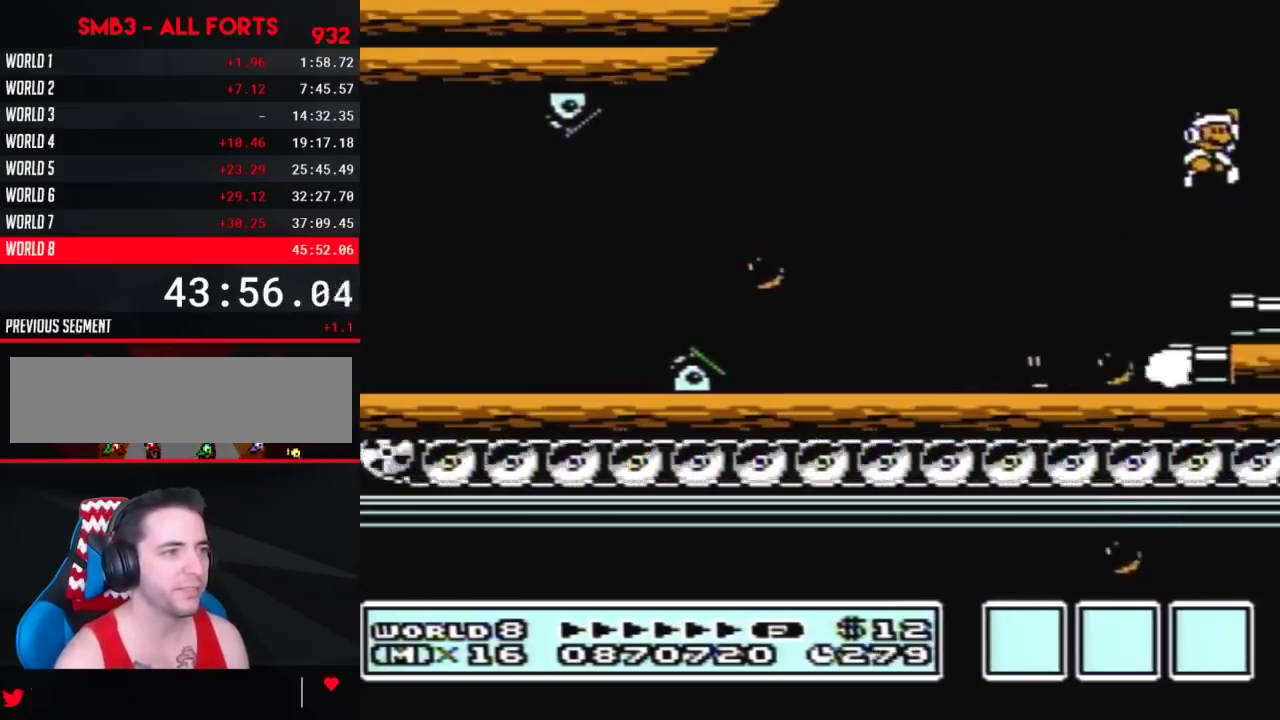
{"buttons": ["B", "DPAD_RIGHT"], "events": [[50, "B", "up"], [133, "B", "down"], [217, "B", "up"], [300, "B", "down"], [350, "B", "up"], [450, "B", "down"]]}
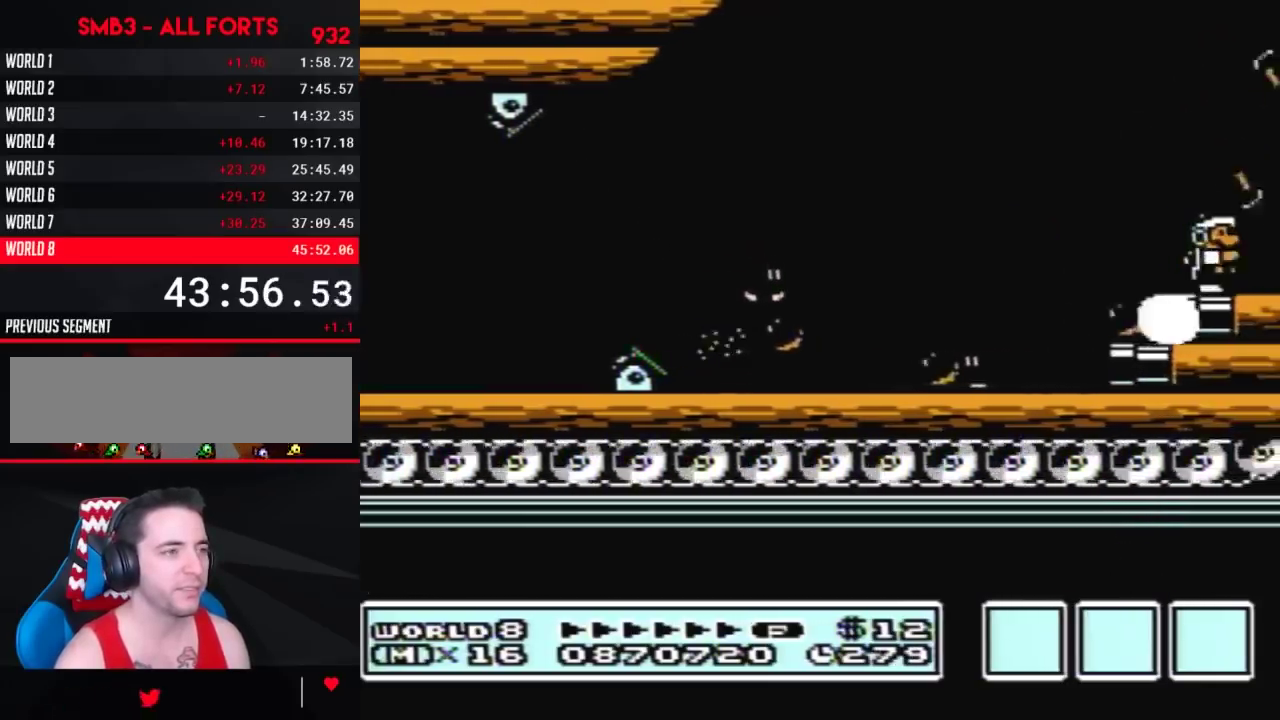
{"buttons": ["B", "DPAD_RIGHT"], "events": [[17, "B", "up"], [133, "B", "down"], [200, "B", "up"], [300, "B", "down"], [383, "B", "up"], [483, "B", "down"]]}
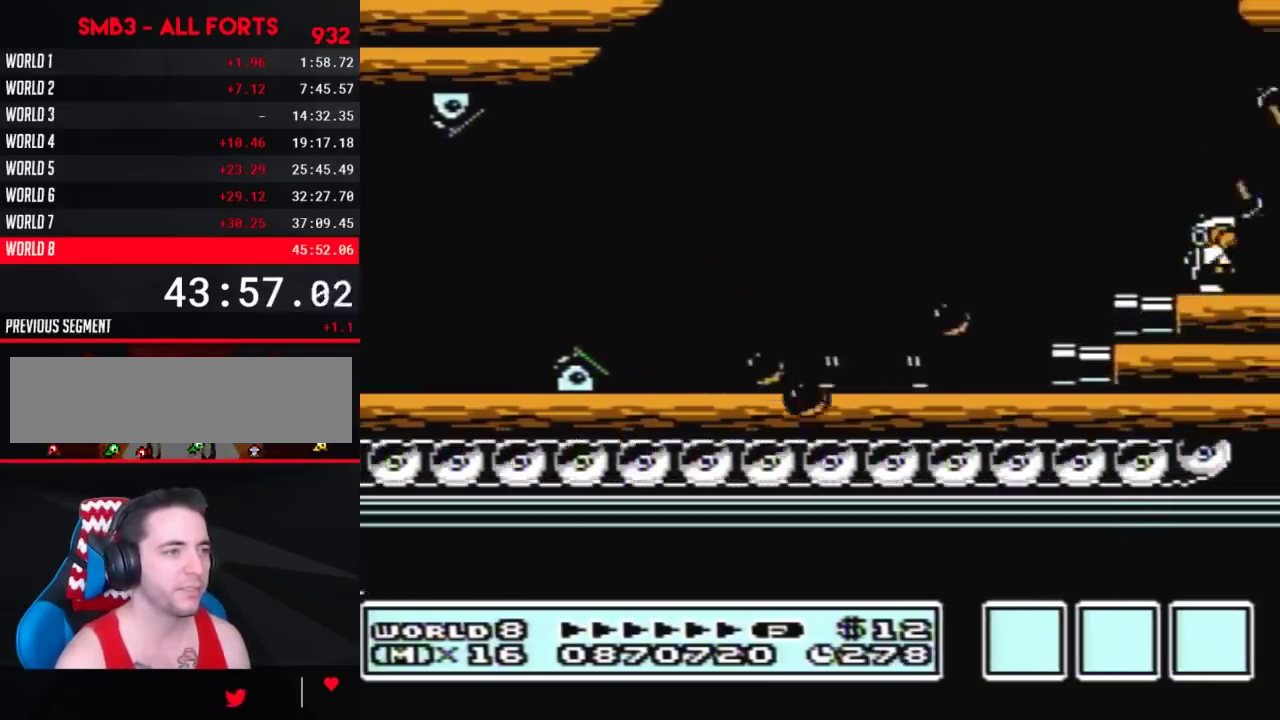
{"buttons": ["DPAD_RIGHT"], "events": [[50, "B", "up"], [167, "B", "down"], [233, "B", "up"], [350, "B", "down"], [417, "B", "up"]]}
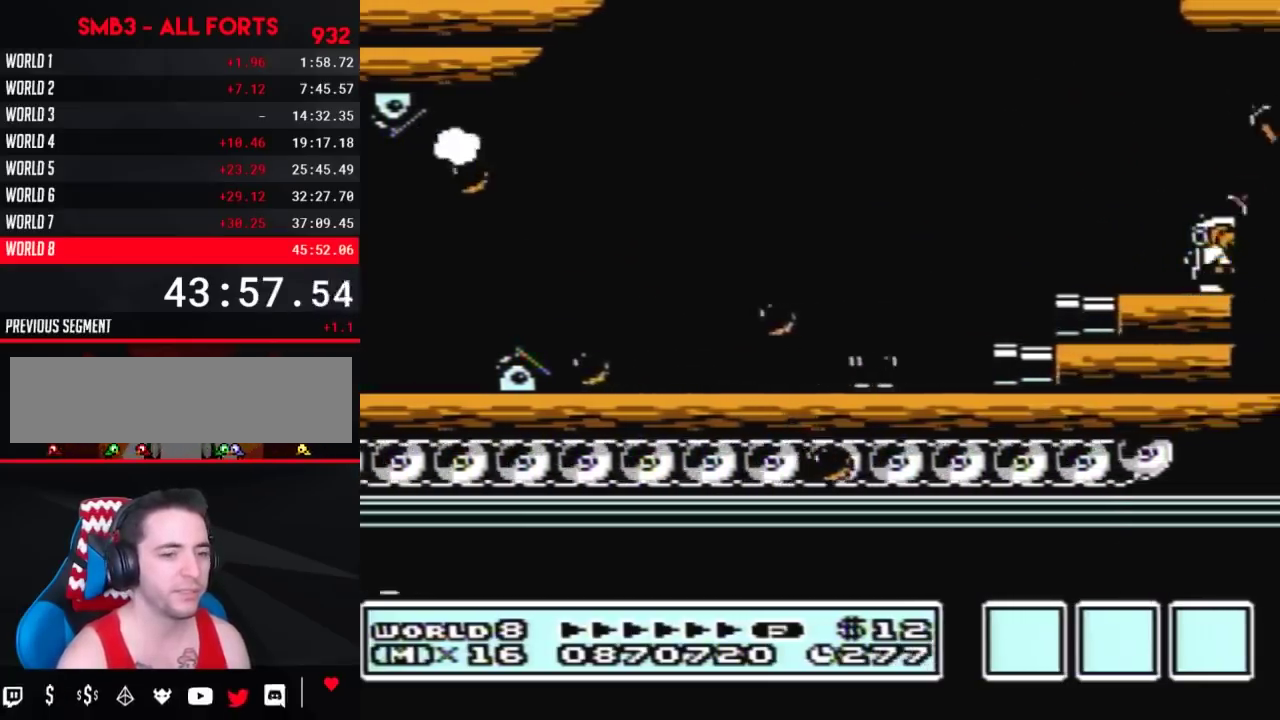
{"buttons": ["DPAD_RIGHT"], "events": [[17, "B", "down"], [83, "B", "up"], [200, "B", "down"], [267, "B", "up"], [350, "B", "down"], [417, "B", "up"]]}
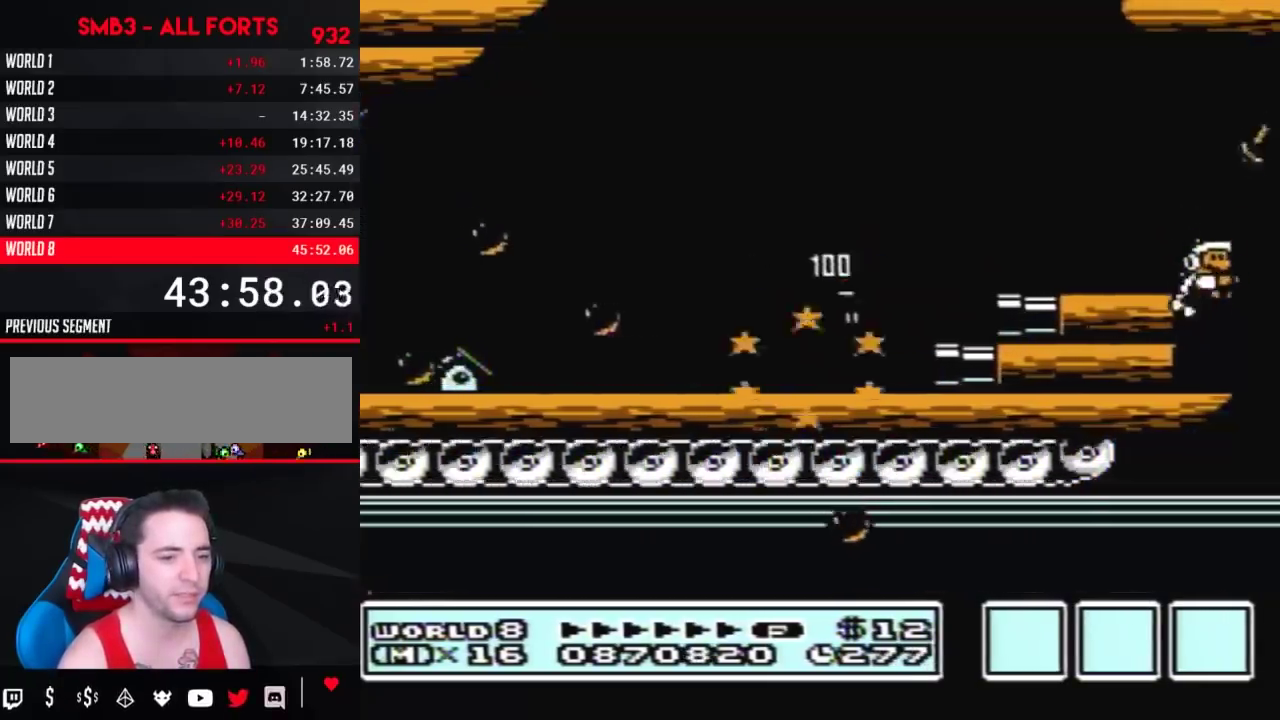
{"buttons": ["DPAD_RIGHT"], "events": [[50, "B", "down"], [100, "B", "up"], [233, "B", "down"], [300, "B", "up"], [417, "B", "down"], [483, "B", "up"]]}
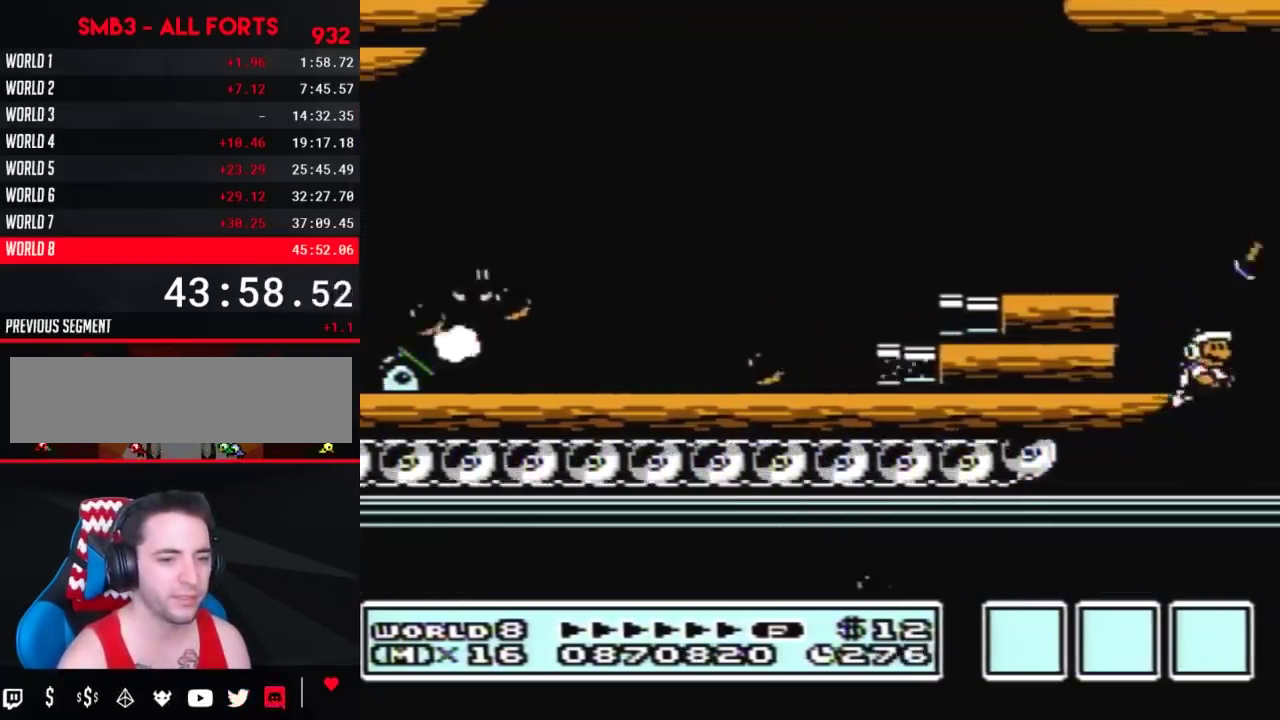
{"buttons": ["B", "DPAD_RIGHT"], "events": [[17, "DPAD_RIGHT", "up"], [83, "B", "down"], [133, "B", "up"], [133, "DPAD_RIGHT", "down"], [267, "B", "down"], [317, "B", "up"], [450, "B", "down"]]}
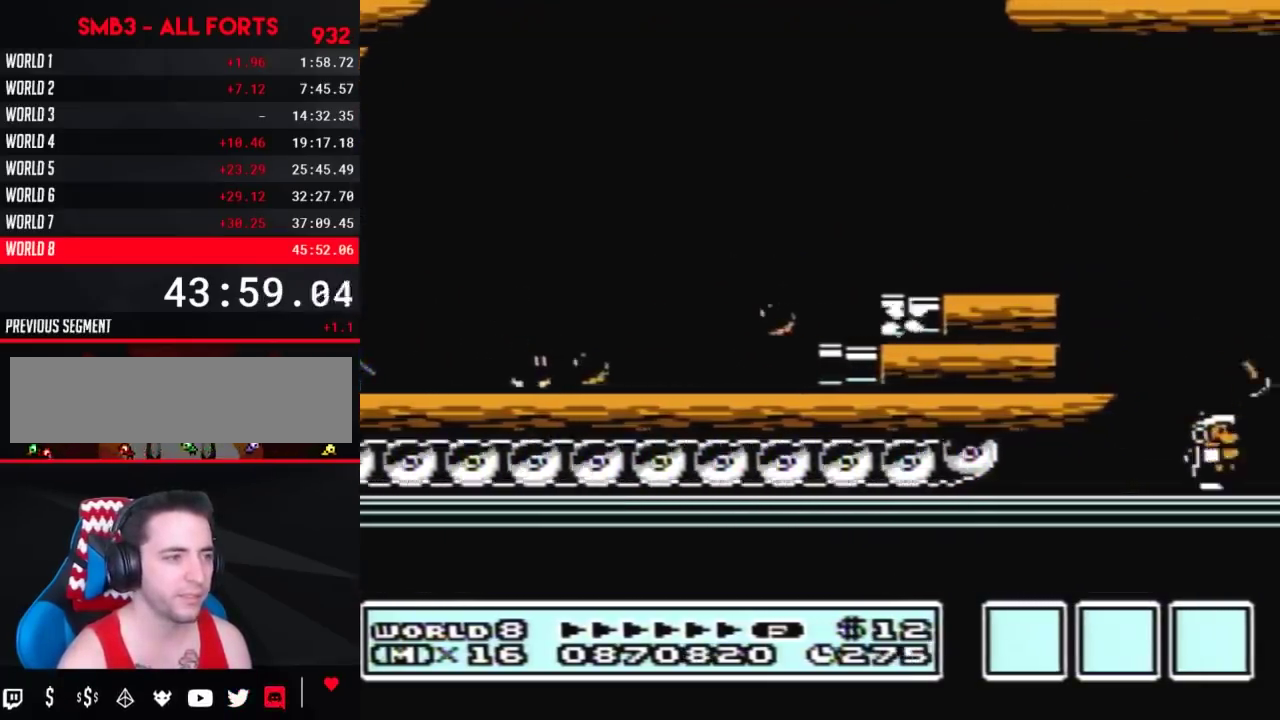
{"buttons": ["B", "DPAD_RIGHT"], "events": []}
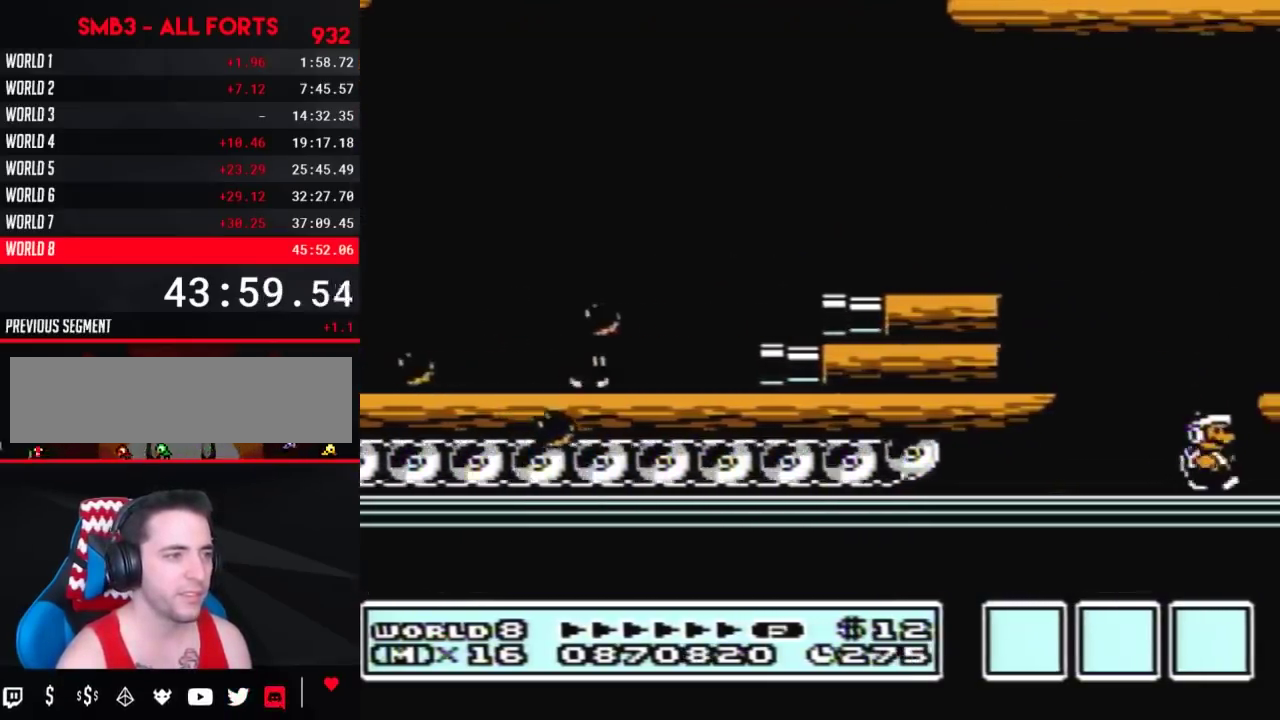
{"buttons": ["B", "DPAD_RIGHT"], "events": [[50, "A", "down"], [167, "A", "up"]]}
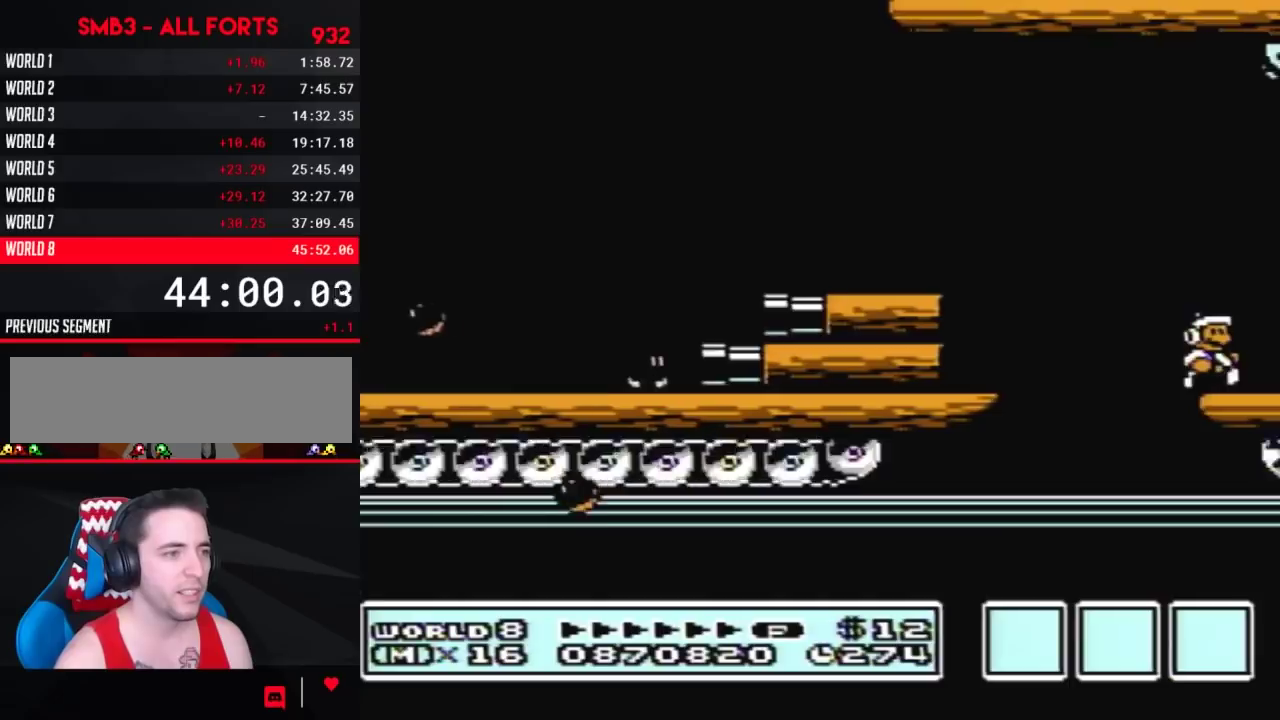
{"buttons": ["B", "DPAD_RIGHT"], "events": []}
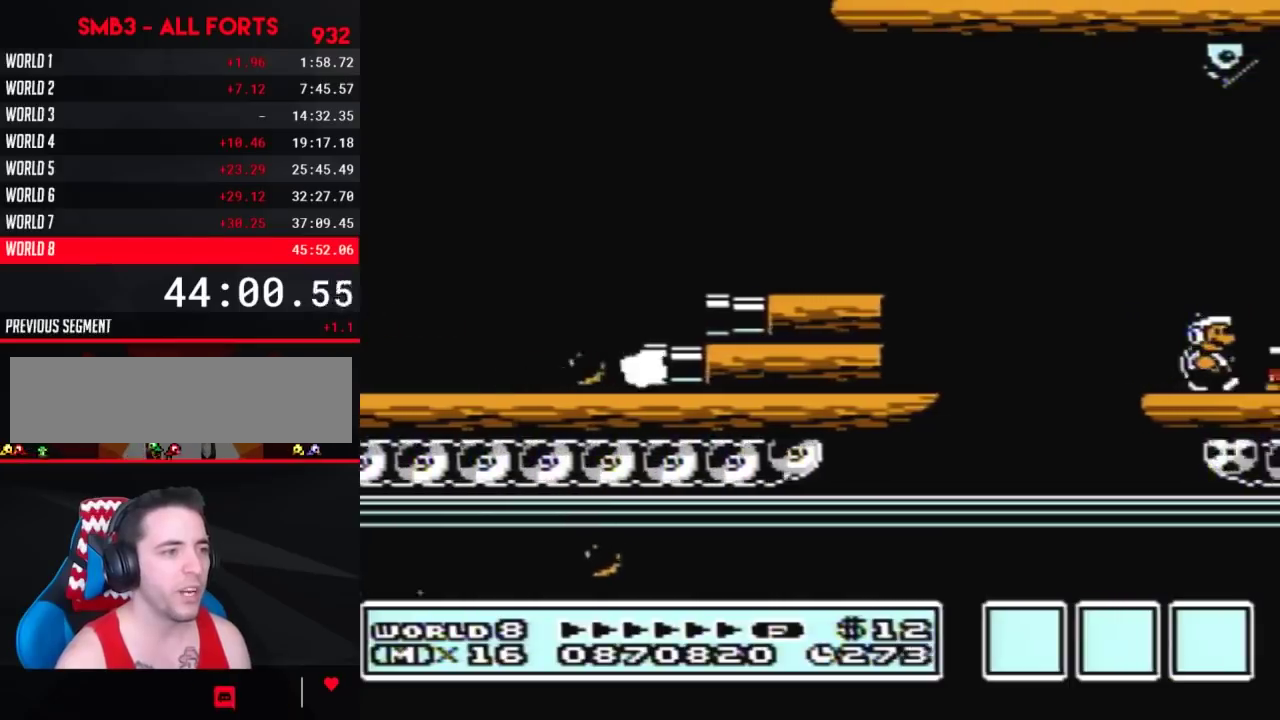
{"buttons": ["B", "DPAD_RIGHT"], "events": [[67, "A", "down"], [150, "A", "up"]]}
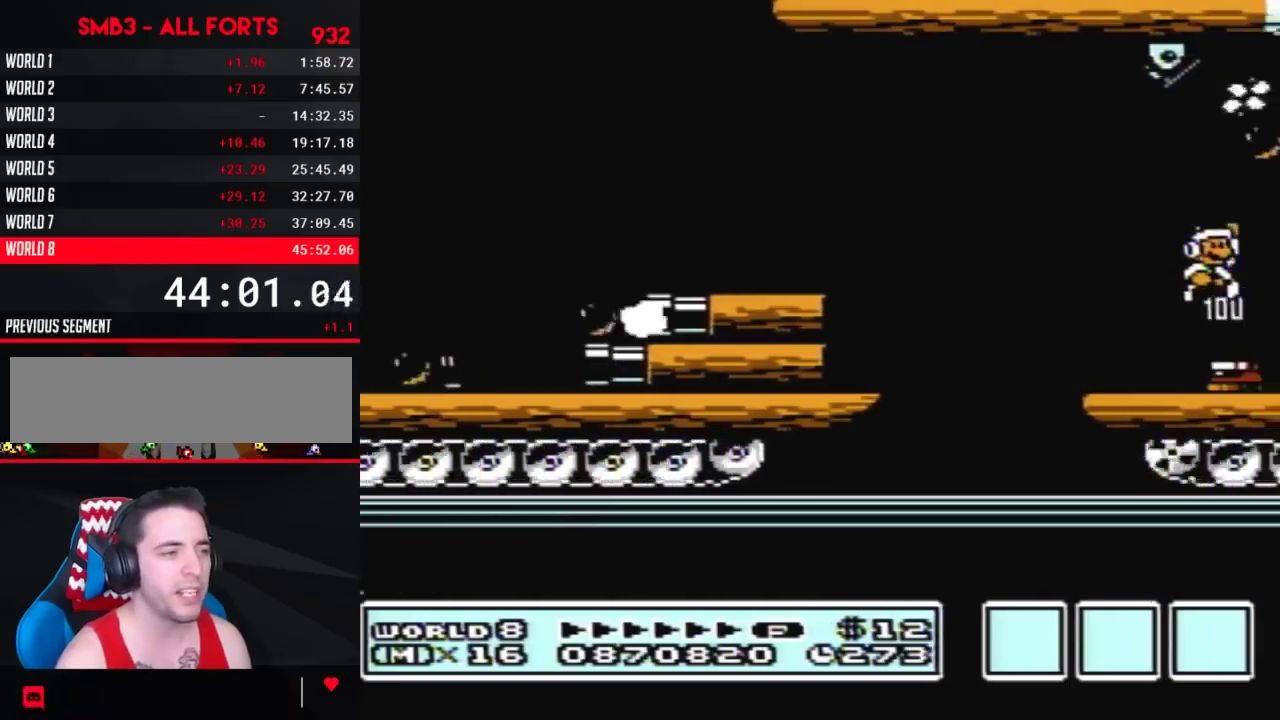
{"buttons": ["B", "DPAD_RIGHT"], "events": []}
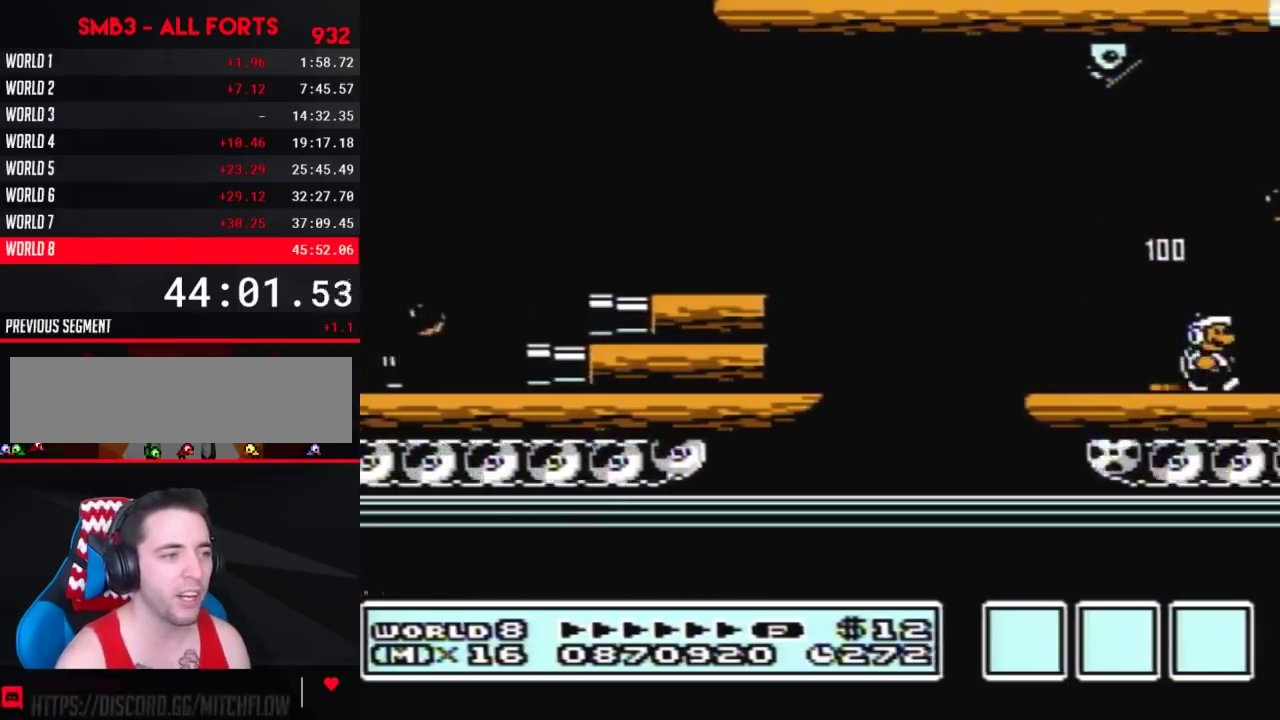
{"buttons": ["B", "DPAD_RIGHT"], "events": []}
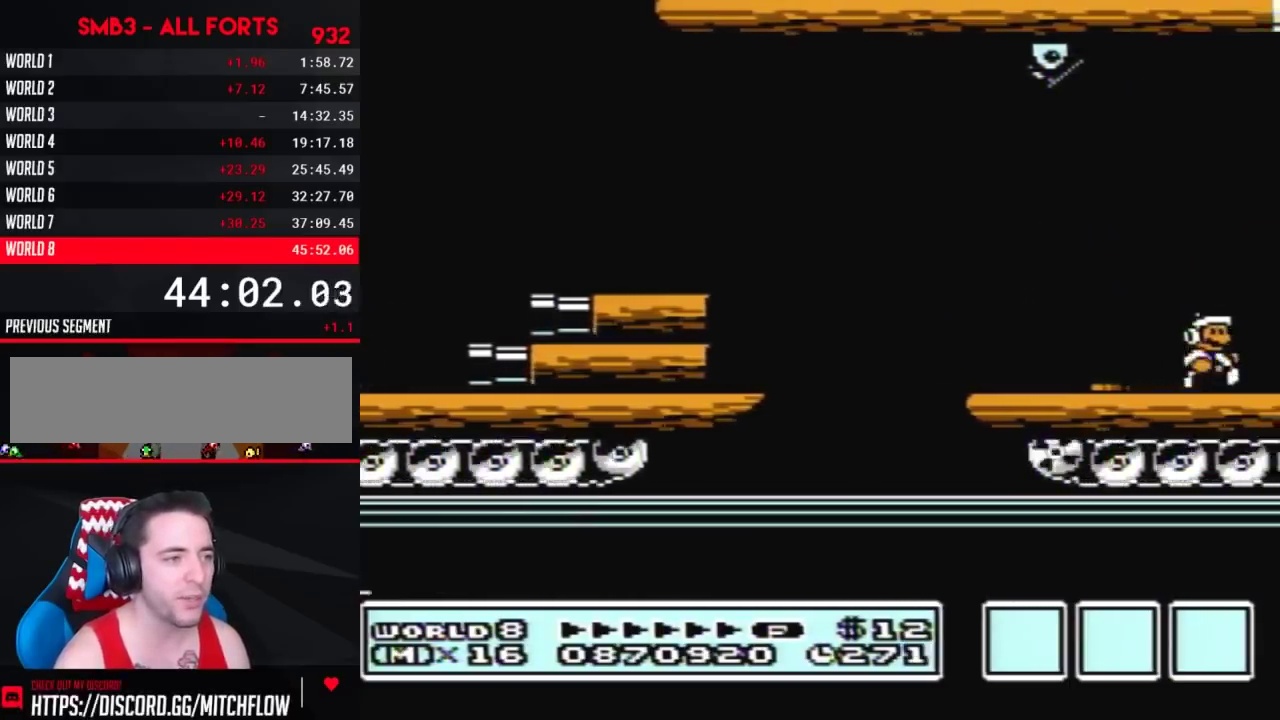
{"buttons": ["B", "DPAD_RIGHT"], "events": []}
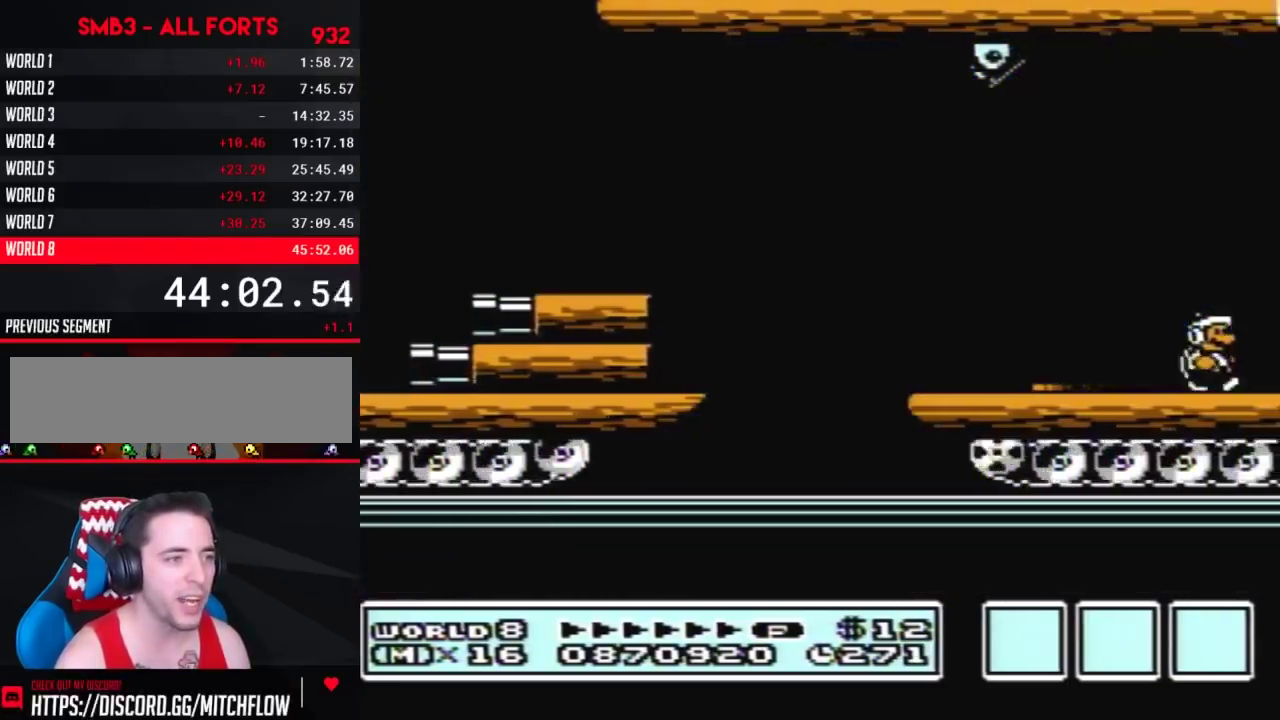
{"buttons": ["B", "DPAD_RIGHT"], "events": []}
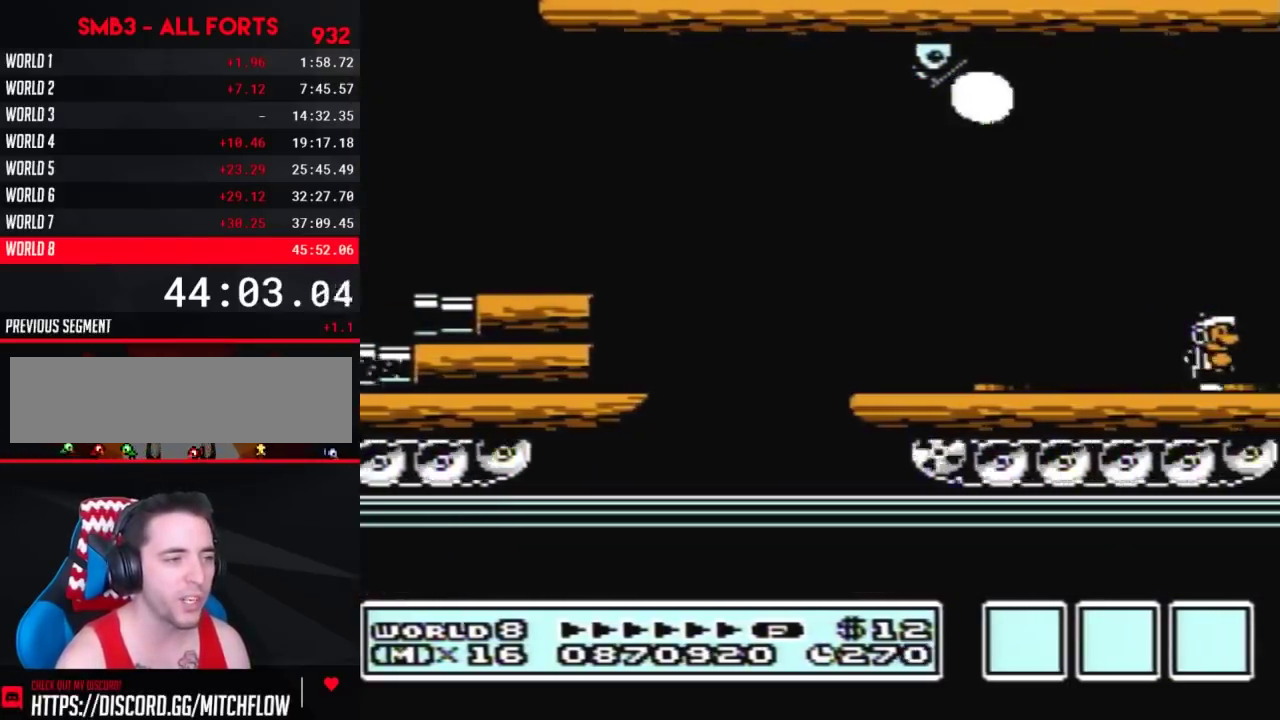
{"buttons": ["B", "DPAD_RIGHT"], "events": []}